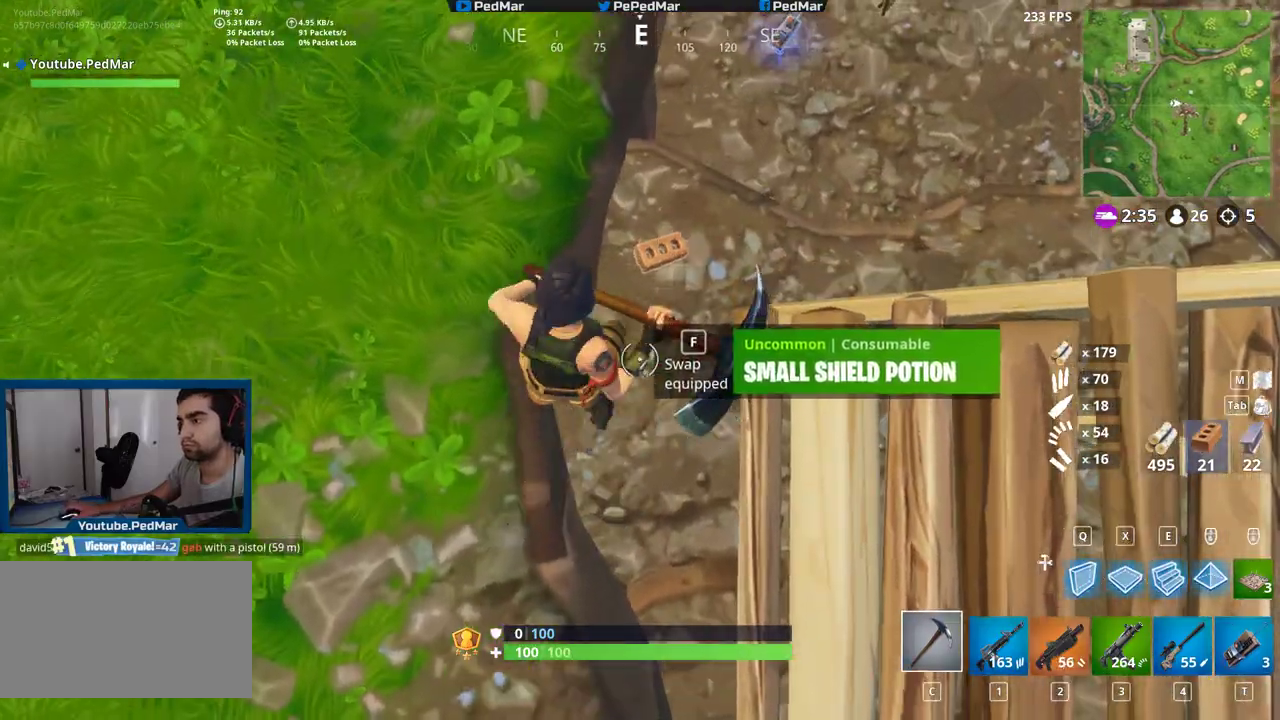
Gameplay with keyboard and mouse; each line is a JSON object with the keys and mouse buttons held at the frame after it. "events" lists presses ("down") and releases ("up") of "a", "c", "ctrl", "d", "e", "f", "q", "r", "s", "shift", "space", "tab", "w", "x", "z", "mouse_left", "mouse_wheel", "mouse_right", "mouse_mb4" and "mouse_mb5" between this image and that frame as [ms after this image, input, new state], when the widget could be followed in between. "mouse_left", "mouse_wheel", "mouse_right", "mouse_mb4", "mouse_mb5" = the "left", "wheel", "right", "mb4", "mb5" buttons of the "mouse" list. No other keys are recorded. "wheel" means that the mouse wheel is clicked or scrolled. Not read: mouse_move.
{"keys": ["f", "s", "shift"], "mouse": [], "events": [[250, "s", "down"], [483, "f", "down"]]}
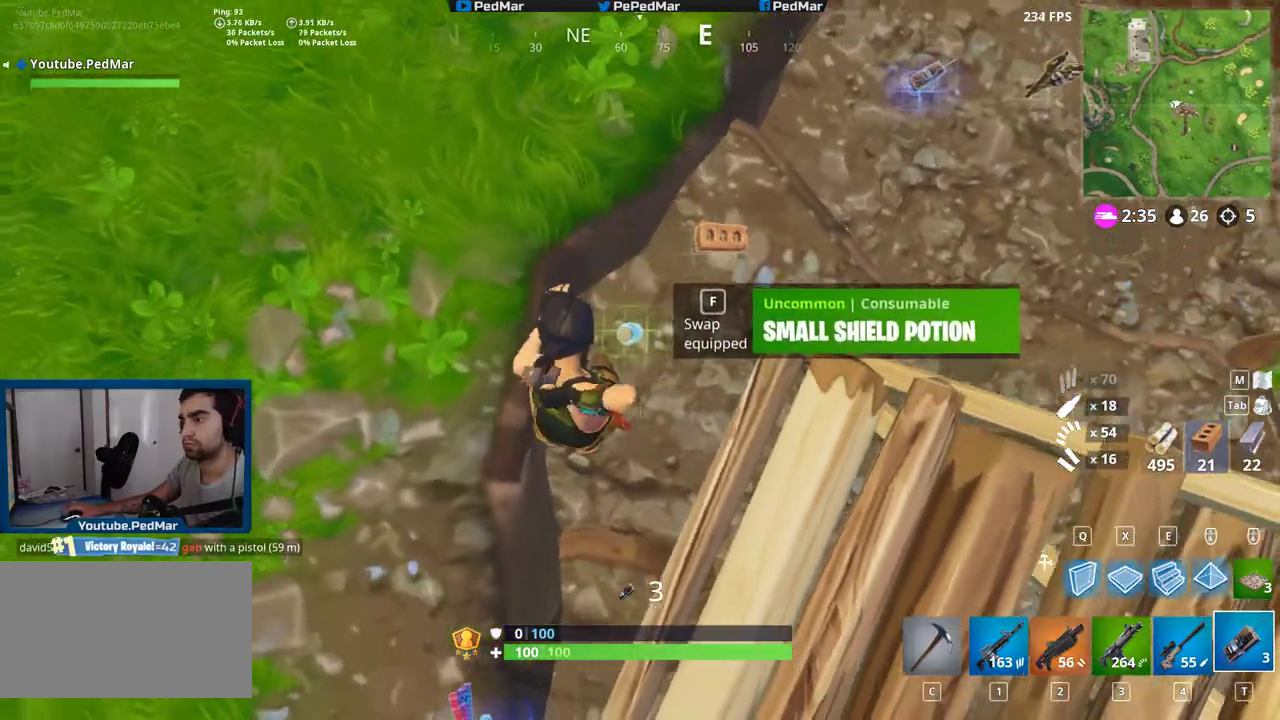
{"keys": ["d", "shift", "w"], "mouse": [], "events": [[17, "s", "up"], [83, "f", "up"], [183, "d", "down"], [450, "w", "down"]]}
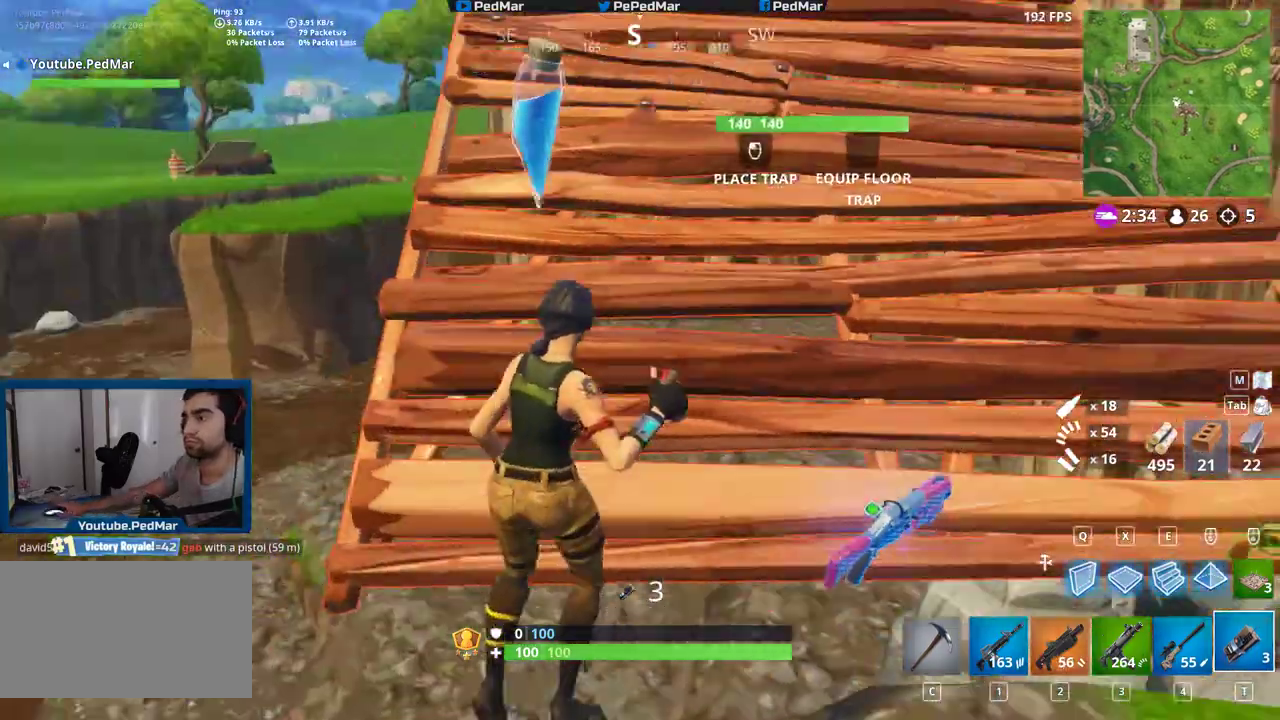
{"keys": ["shift"], "mouse": ["left"], "events": [[217, "d", "up"], [283, "a", "down"], [367, "a", "up"], [417, "mouse_left", "down"], [433, "w", "up"]]}
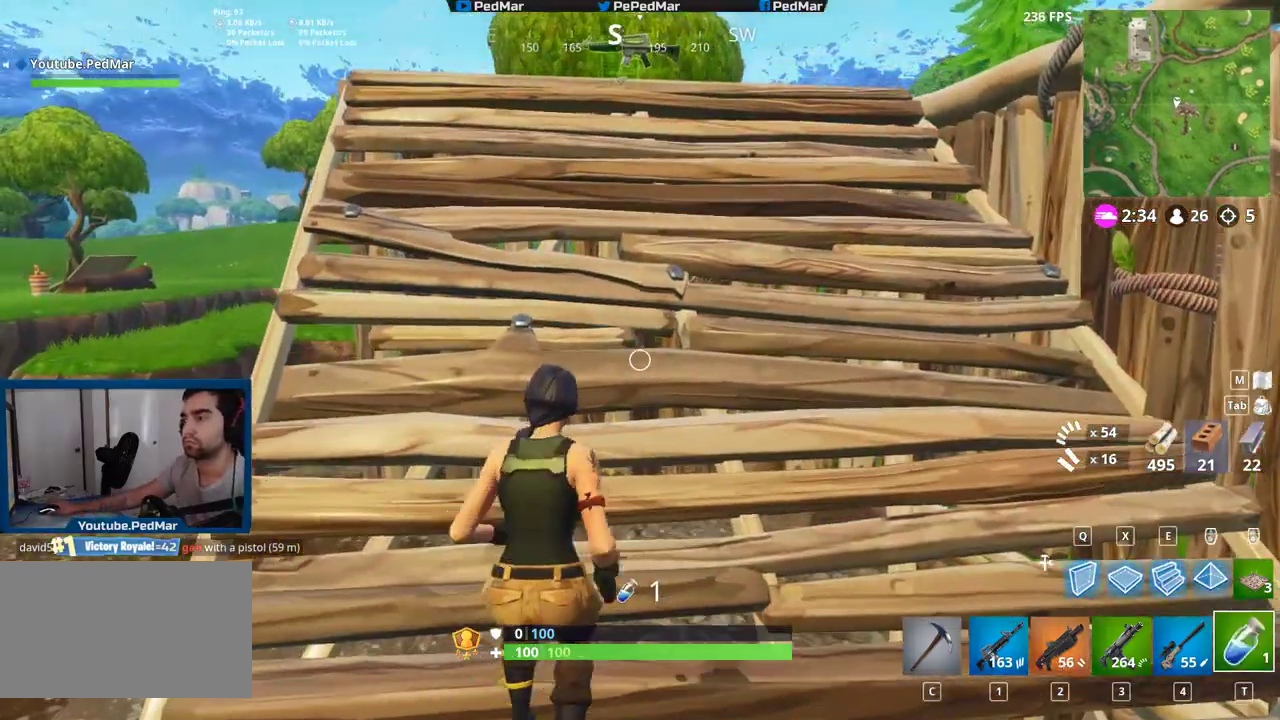
{"keys": [], "mouse": [], "events": [[17, "mouse_left", "up"], [100, "mouse_left", "down"], [167, "shift", "up"], [200, "mouse_left", "up"], [267, "mouse_left", "down"], [333, "mouse_left", "up"]]}
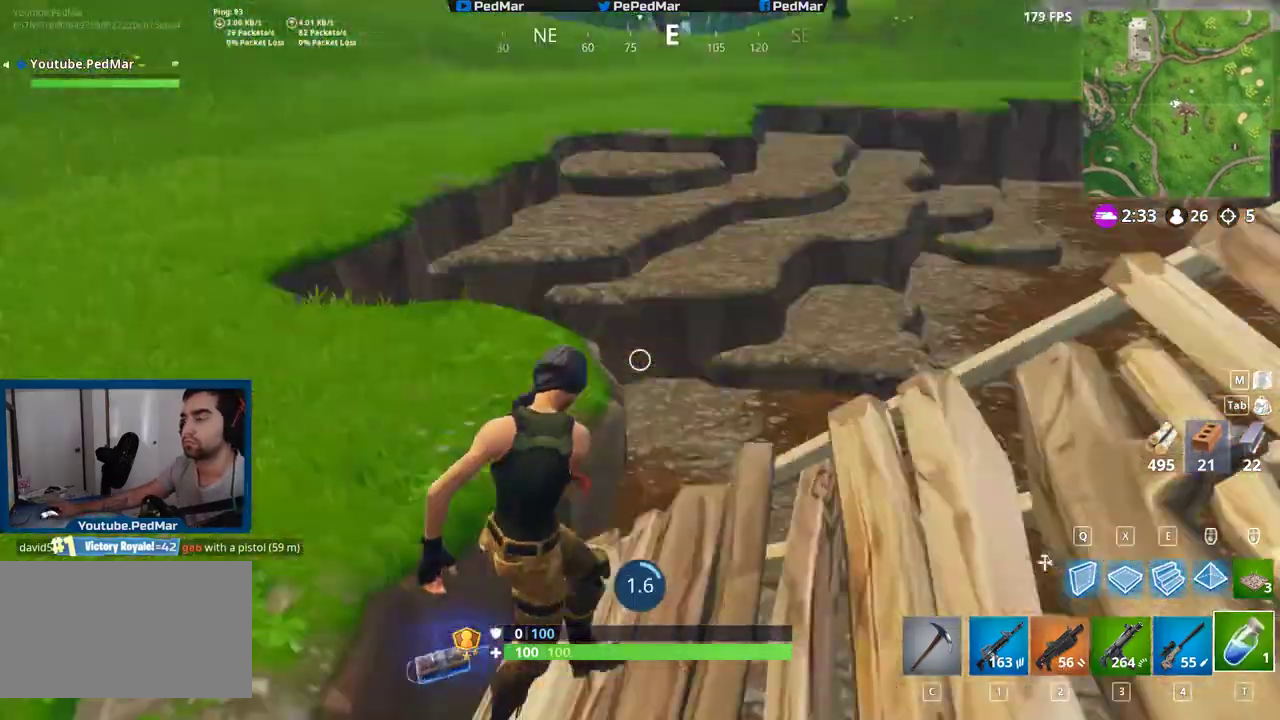
{"keys": [], "mouse": [], "events": []}
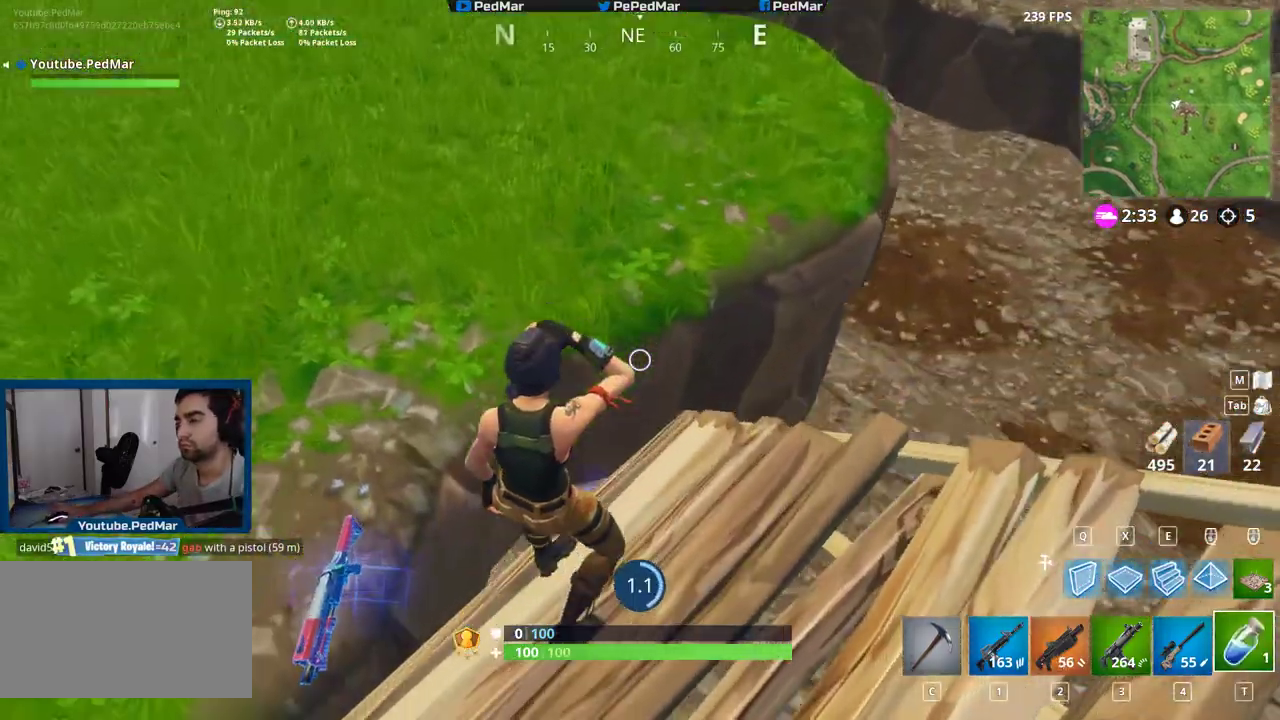
{"keys": [], "mouse": [], "events": []}
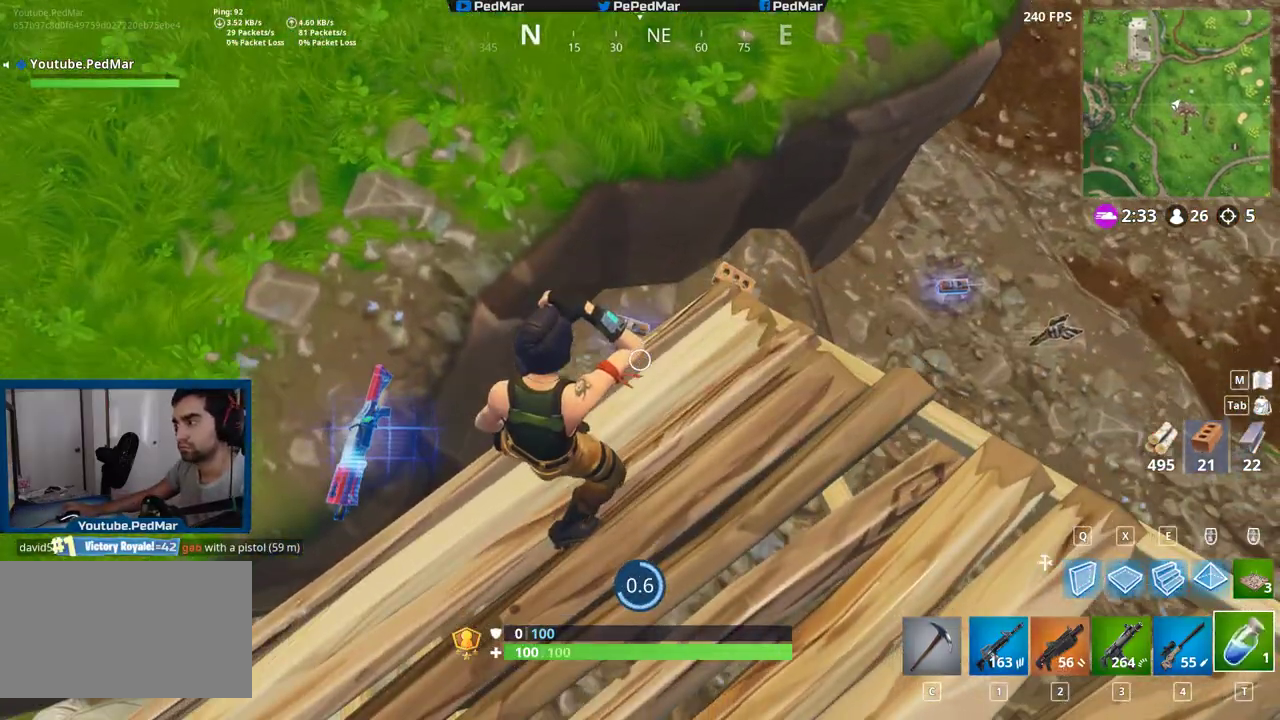
{"keys": [], "mouse": [], "events": []}
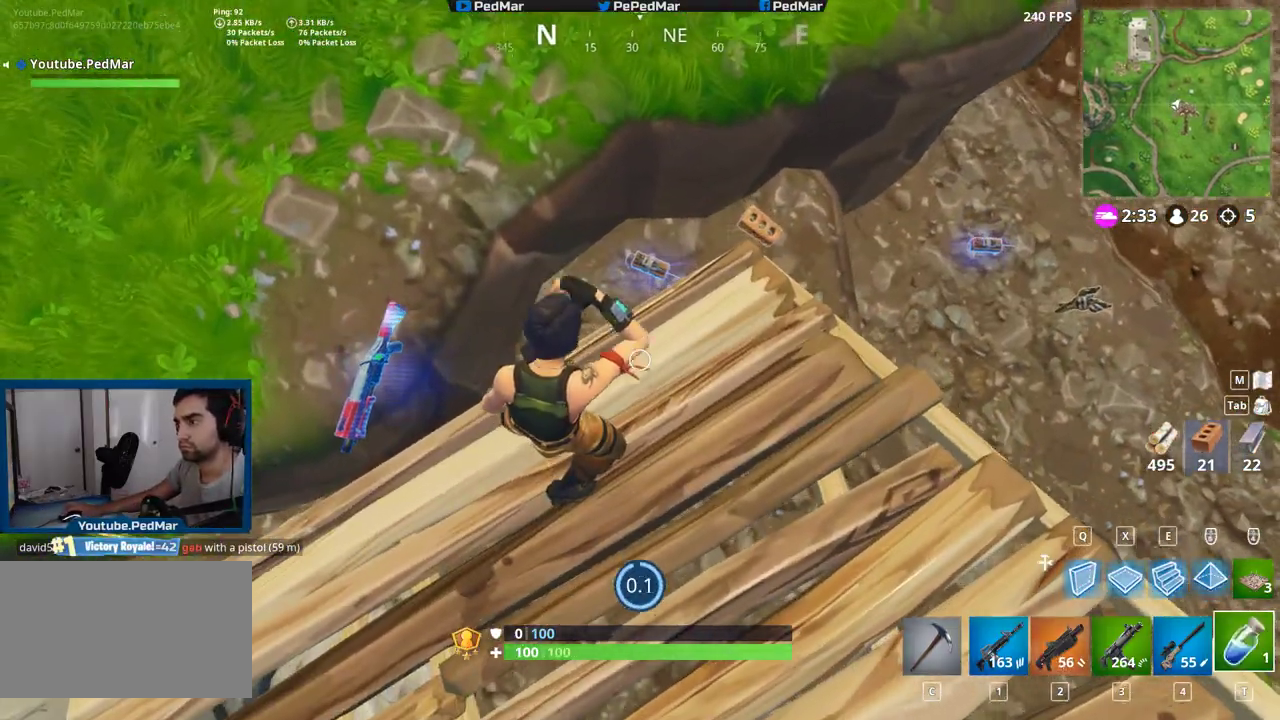
{"keys": ["shift", "w"], "mouse": [], "events": [[150, "a", "down"], [200, "shift", "down"], [250, "w", "down"], [367, "c", "down"], [467, "a", "up"], [467, "c", "up"]]}
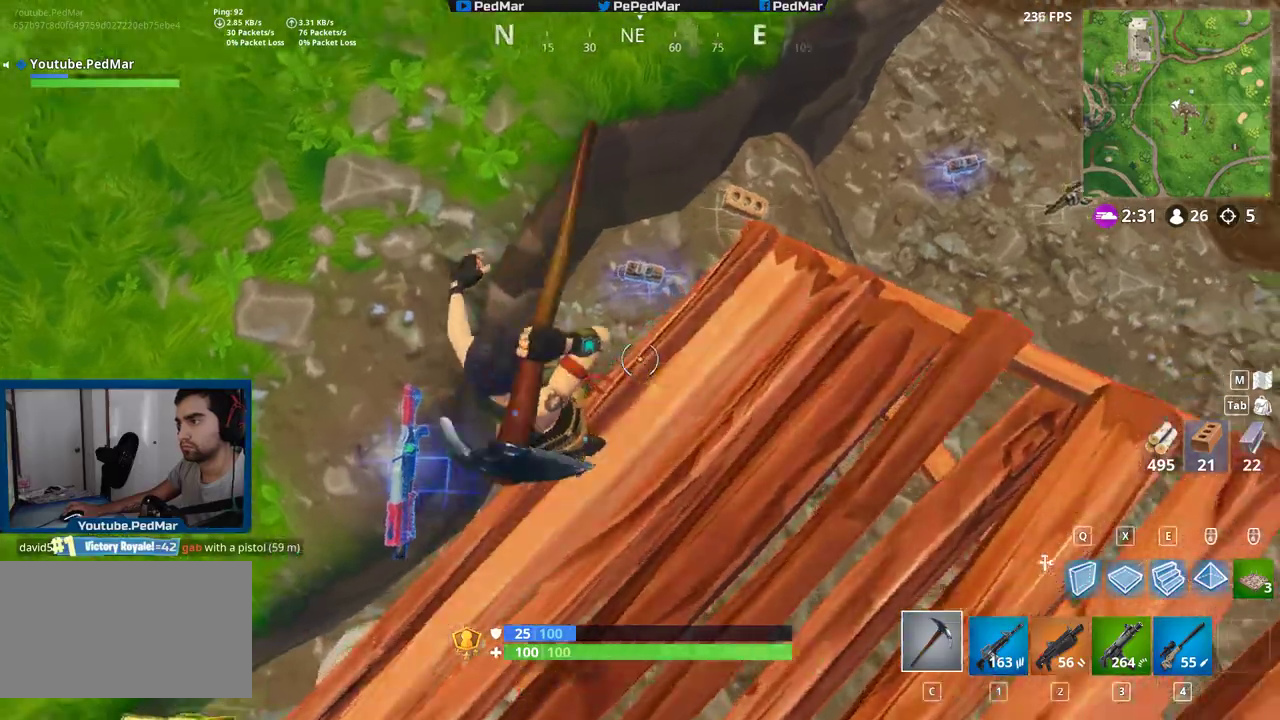
{"keys": ["d", "shift", "w"], "mouse": [], "events": [[200, "f", "down"], [283, "f", "up"], [417, "d", "down"]]}
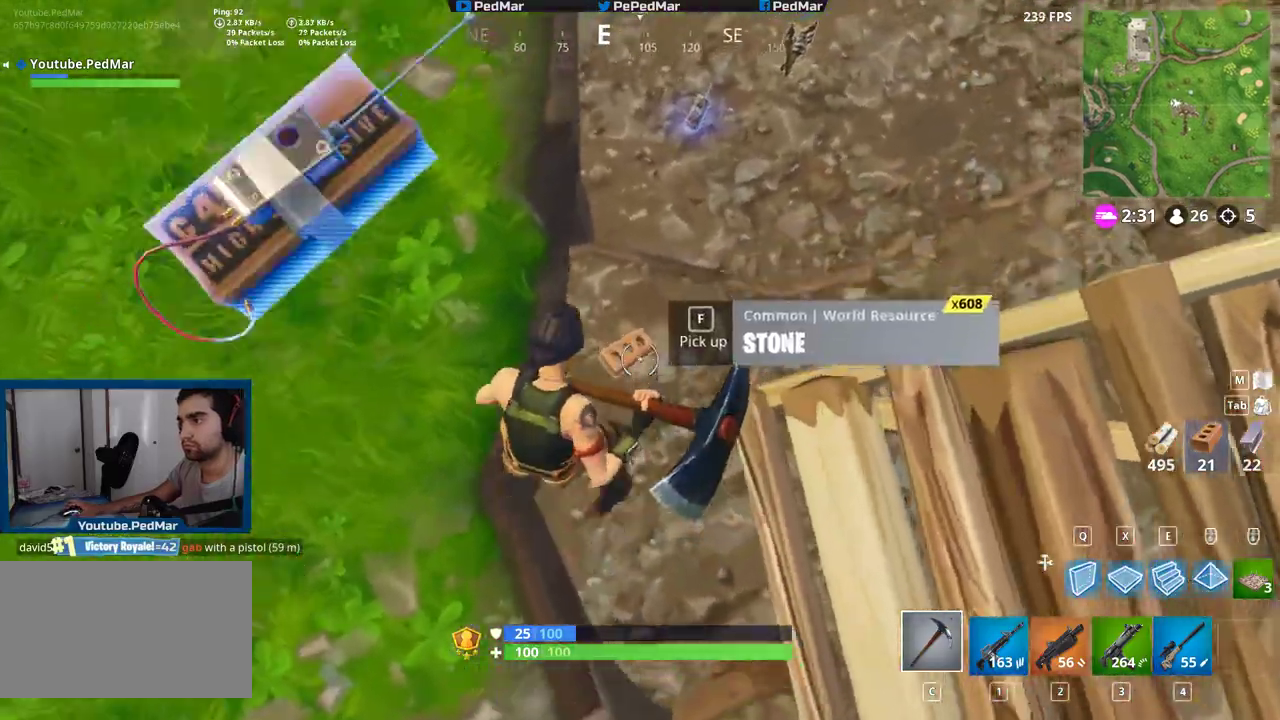
{"keys": ["f", "shift", "w"], "mouse": [], "events": [[33, "d", "up"], [117, "f", "down"], [200, "f", "up"], [483, "f", "down"]]}
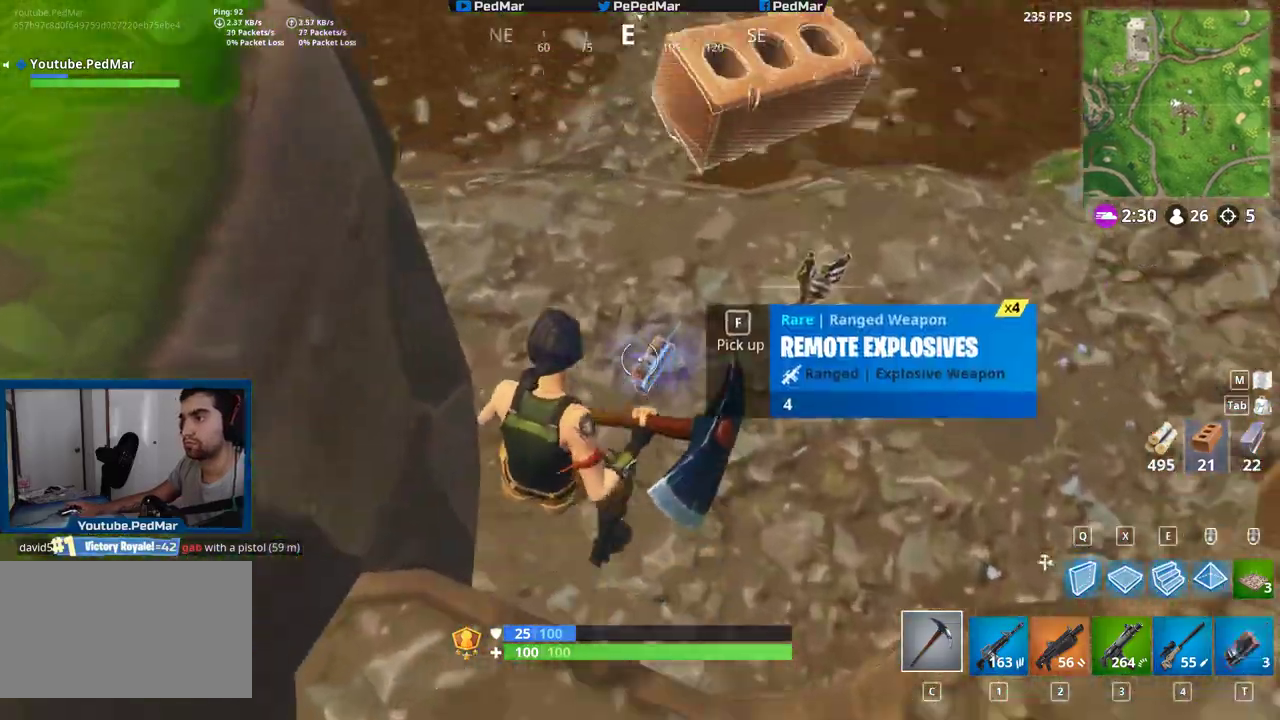
{"keys": ["shift", "w"], "mouse": [], "events": [[50, "f", "up"], [117, "f", "down"], [183, "w", "up"], [217, "f", "up"], [333, "w", "down"]]}
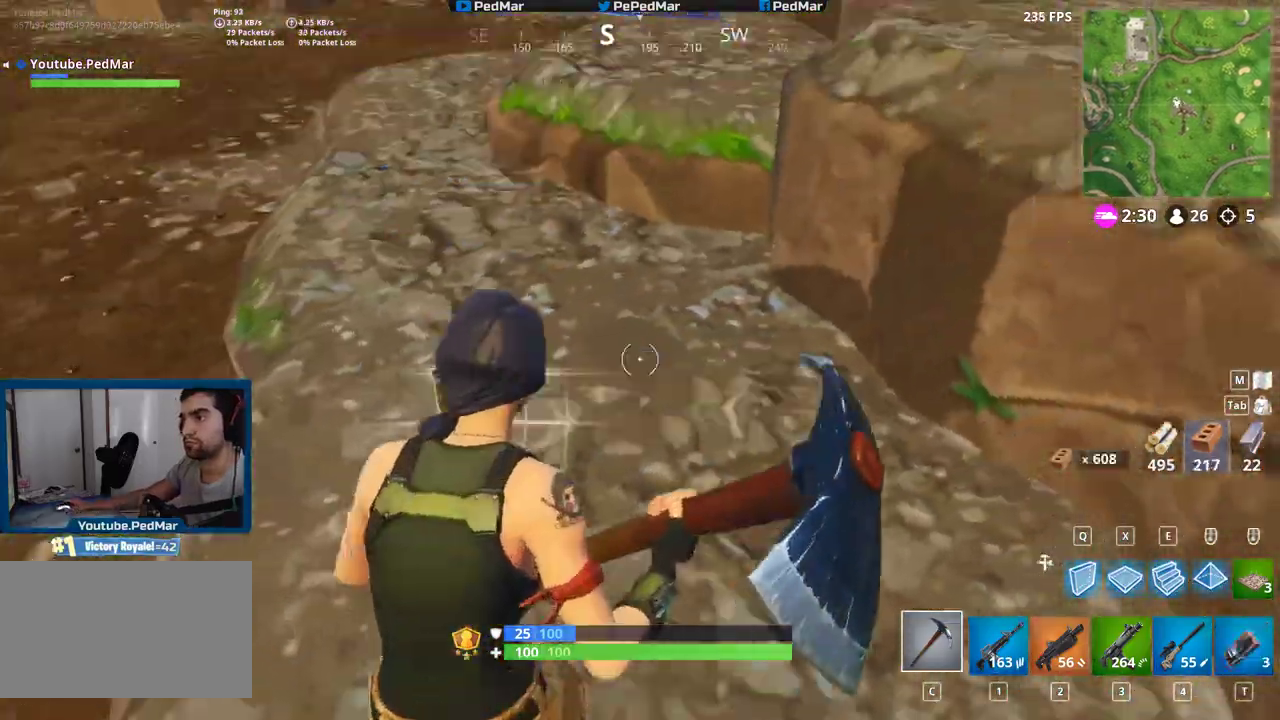
{"keys": ["d", "shift"], "mouse": [], "events": [[133, "d", "down"], [300, "space", "down"], [467, "space", "up"], [500, "w", "up"]]}
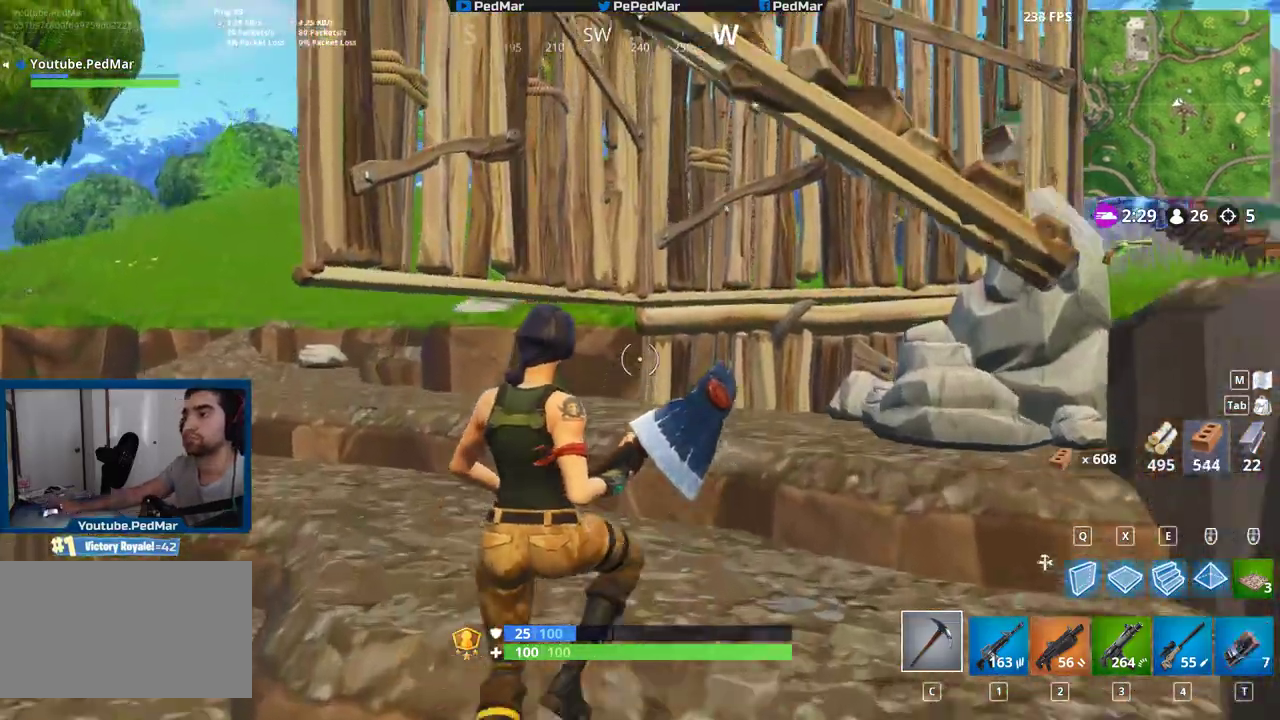
{"keys": ["d", "shift"], "mouse": [], "events": [[167, "d", "up"], [183, "a", "down"], [267, "a", "up"], [317, "d", "down"]]}
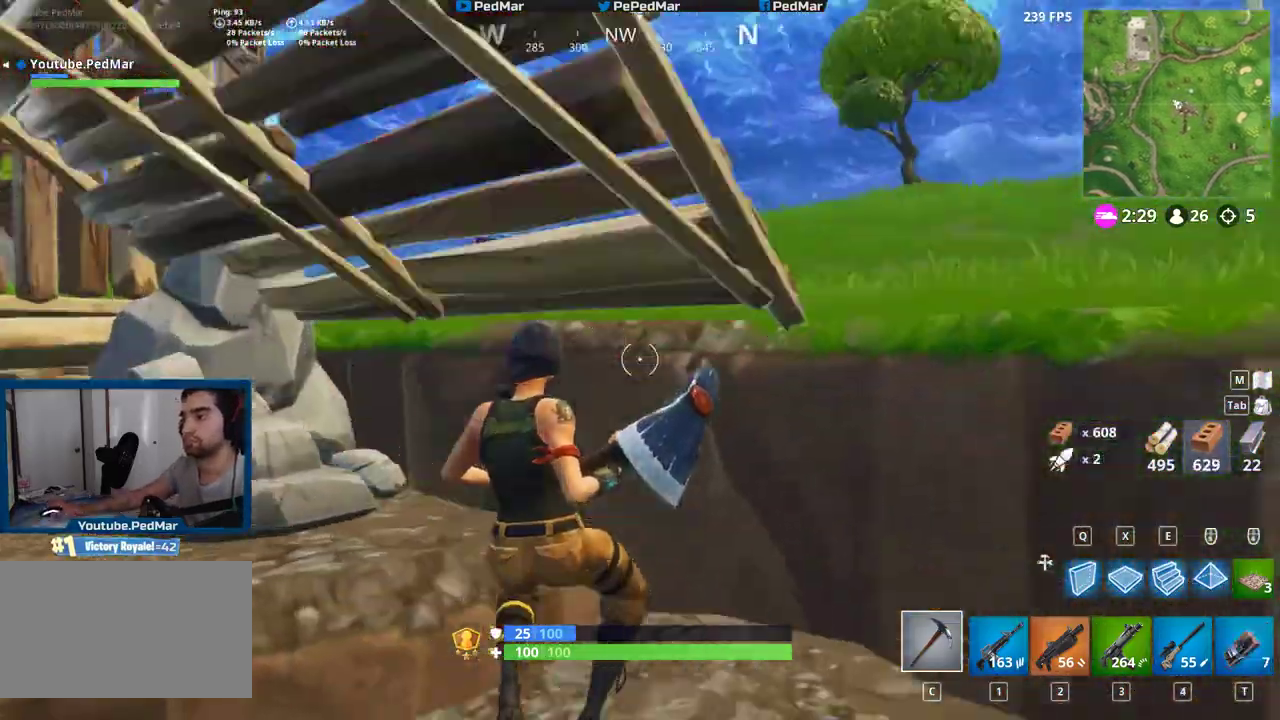
{"keys": ["d", "shift", "w"], "mouse": [], "events": [[250, "w", "down"]]}
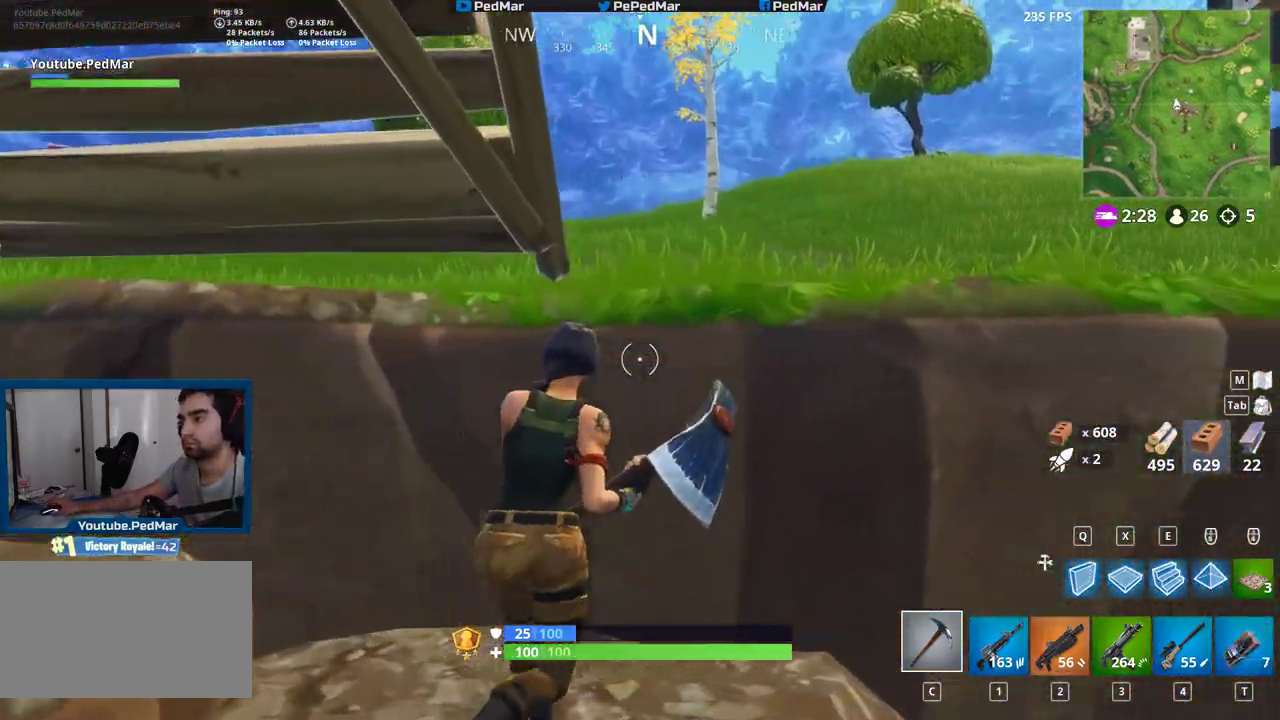
{"keys": ["shift", "w"], "mouse": [], "events": [[33, "space", "down"], [150, "space", "up"], [350, "d", "up"]]}
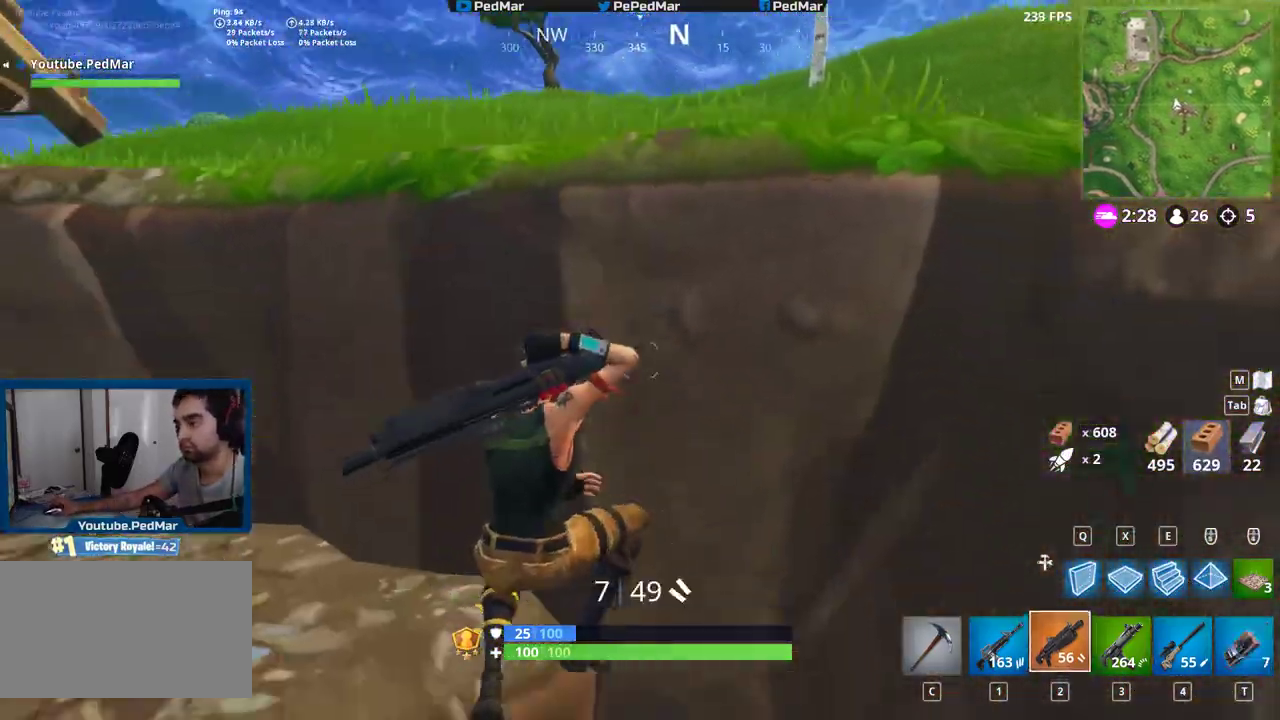
{"keys": ["a", "shift", "space"], "mouse": [], "events": [[50, "a", "down"], [83, "w", "up"], [283, "w", "down"], [350, "a", "up"], [383, "a", "down"], [467, "w", "up"], [483, "space", "down"]]}
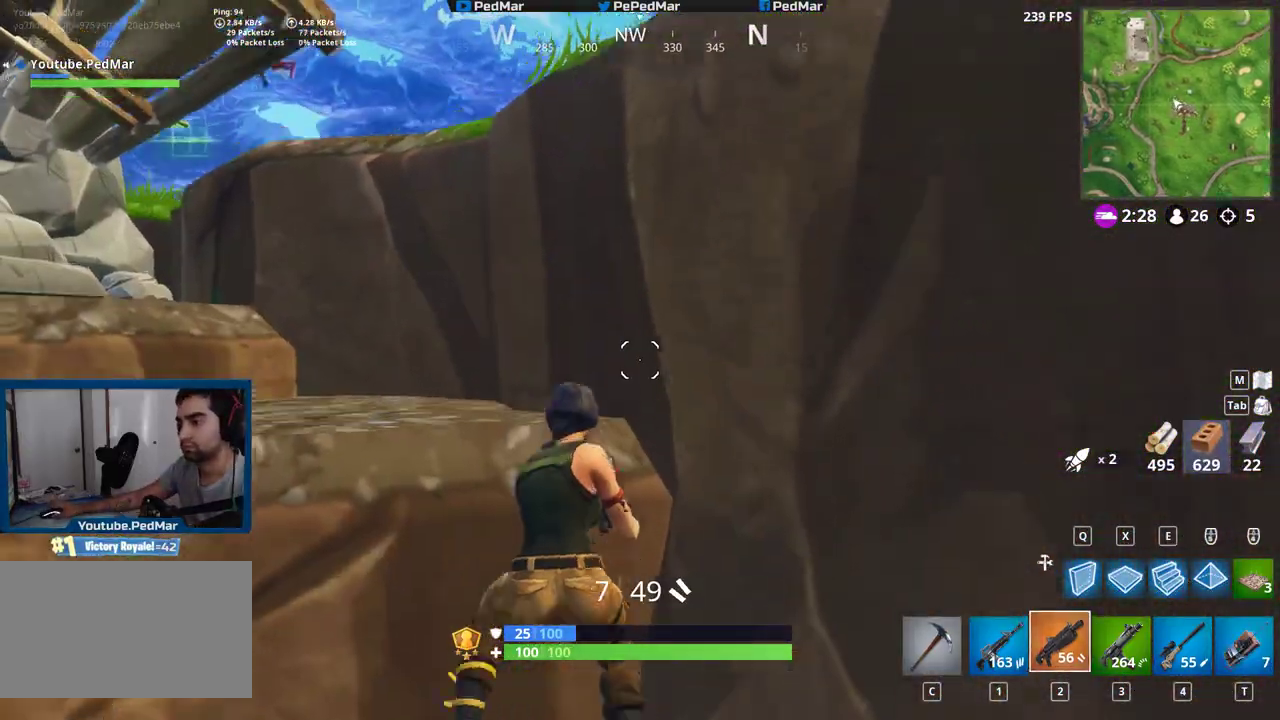
{"keys": ["shift", "w"], "mouse": [], "events": [[83, "space", "up"], [217, "w", "down"], [433, "a", "up"]]}
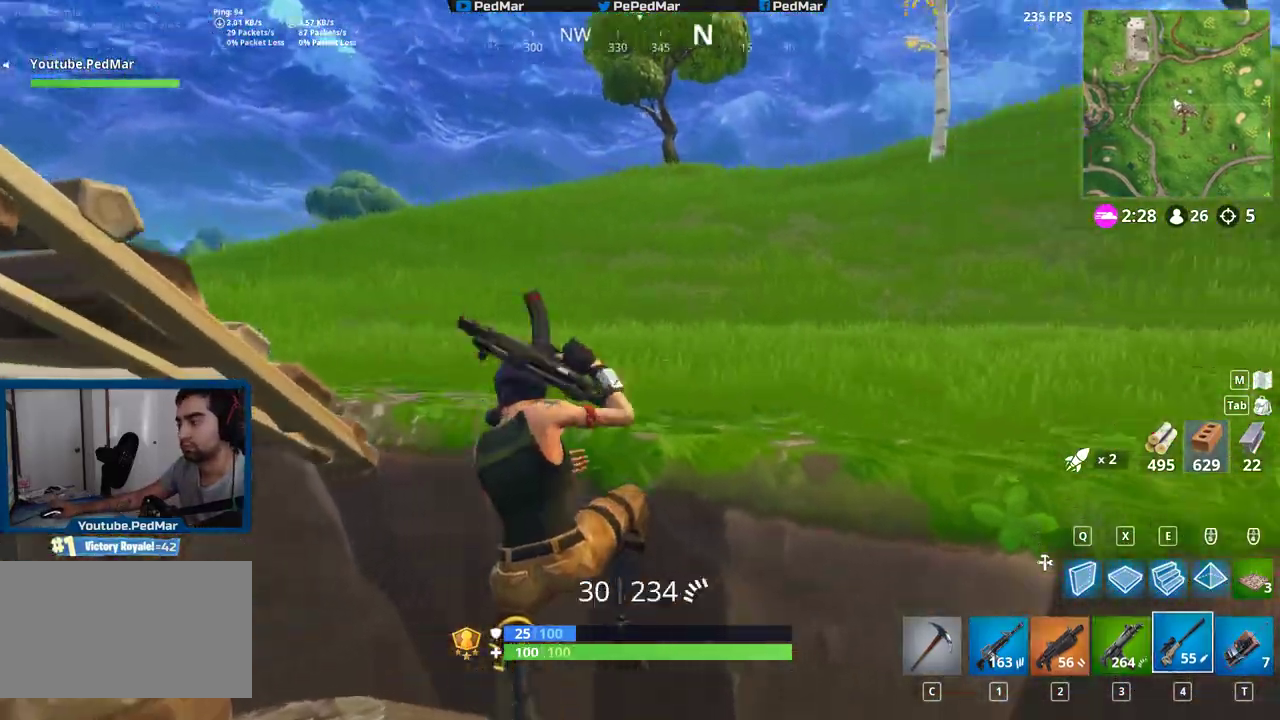
{"keys": ["d", "shift", "space", "w"], "mouse": [], "events": [[133, "d", "down"], [383, "space", "down"]]}
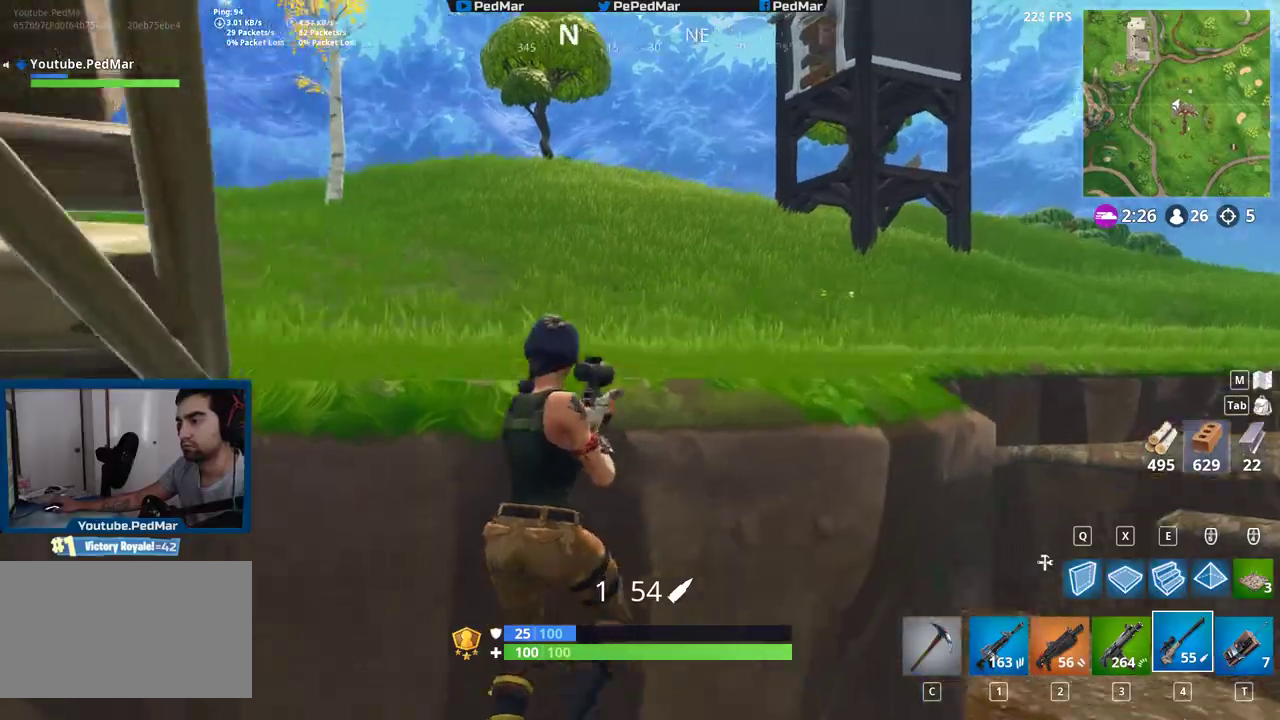
{"keys": ["shift", "w"], "mouse": [], "events": [[167, "d", "up"], [200, "space", "up"], [300, "c", "down"], [400, "c", "up"]]}
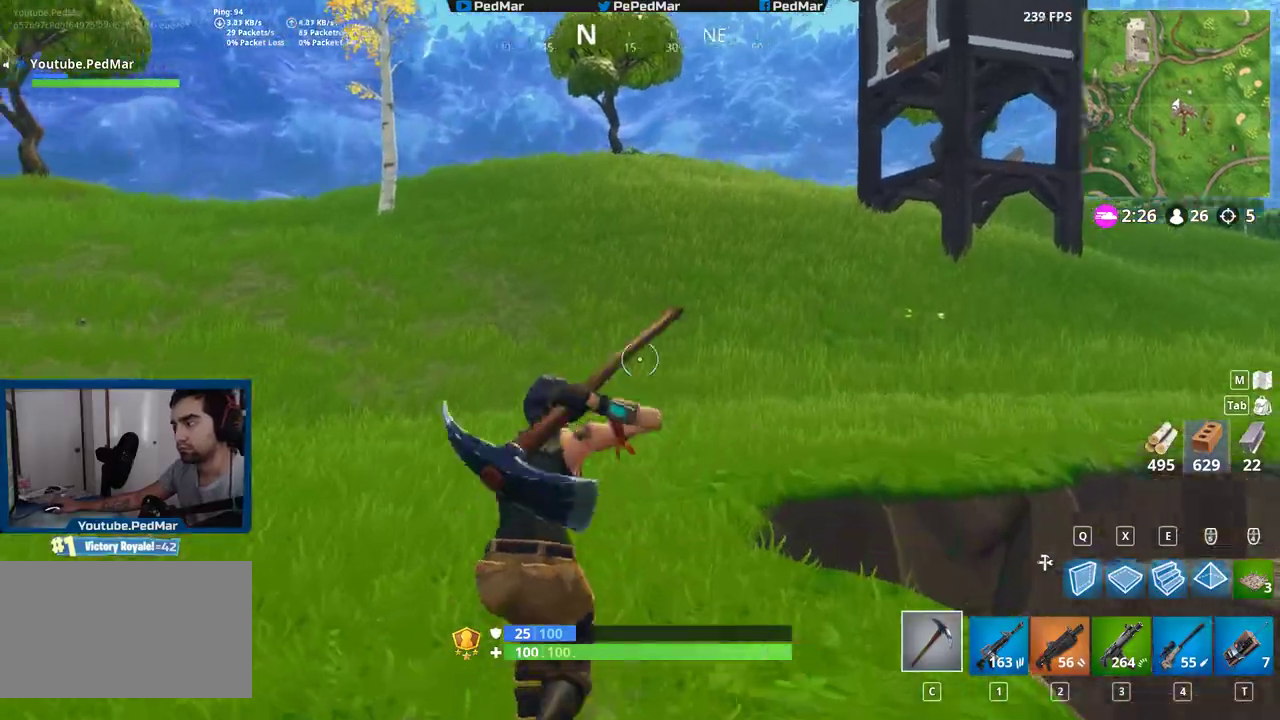
{"keys": ["shift", "w"], "mouse": [], "events": []}
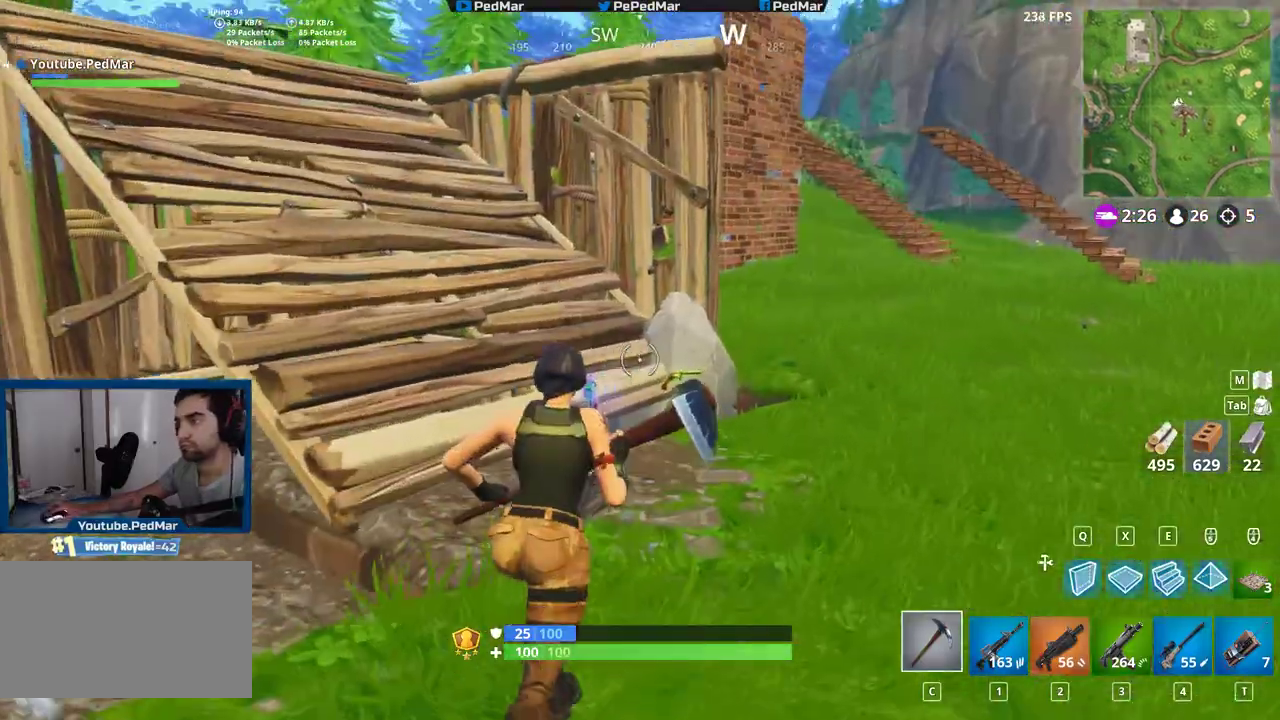
{"keys": ["d", "shift", "w"], "mouse": [], "events": [[233, "d", "down"], [333, "d", "up"], [350, "d", "down"]]}
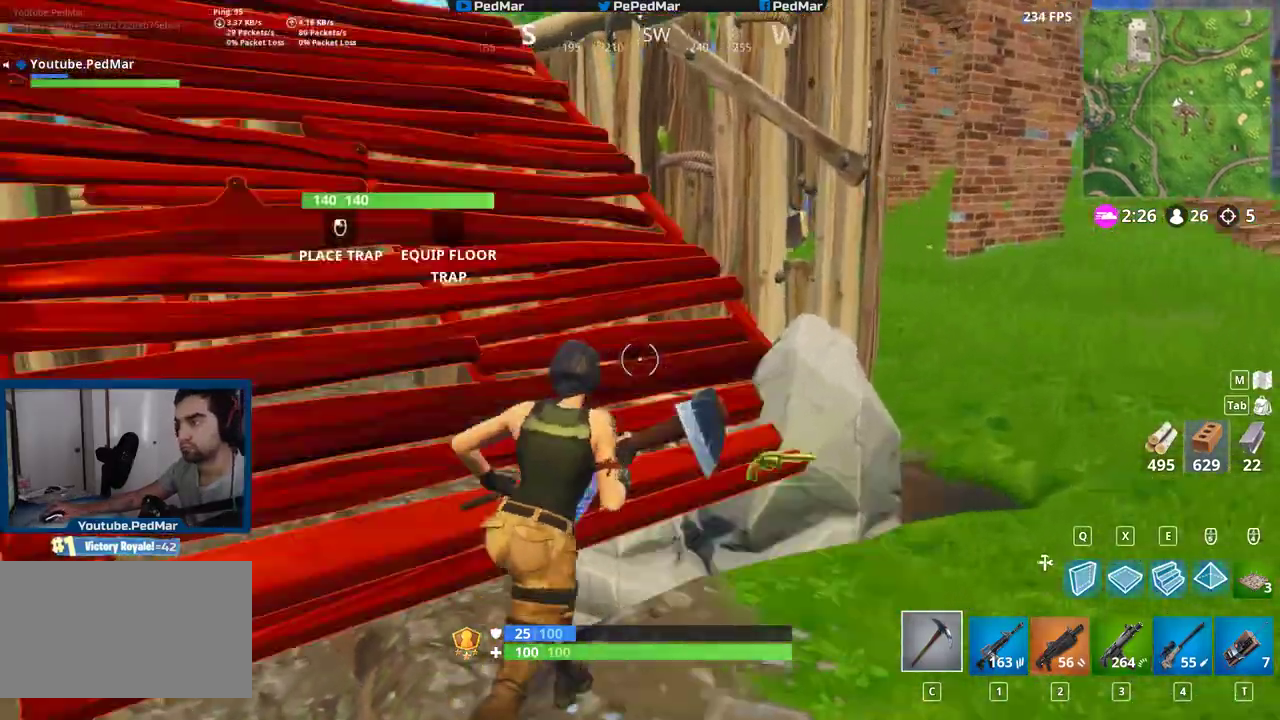
{"keys": ["d", "shift"], "mouse": ["left"], "events": [[117, "mouse_left", "down"], [133, "d", "up"], [150, "a", "down"], [183, "a", "up"], [250, "d", "down"], [300, "w", "up"]]}
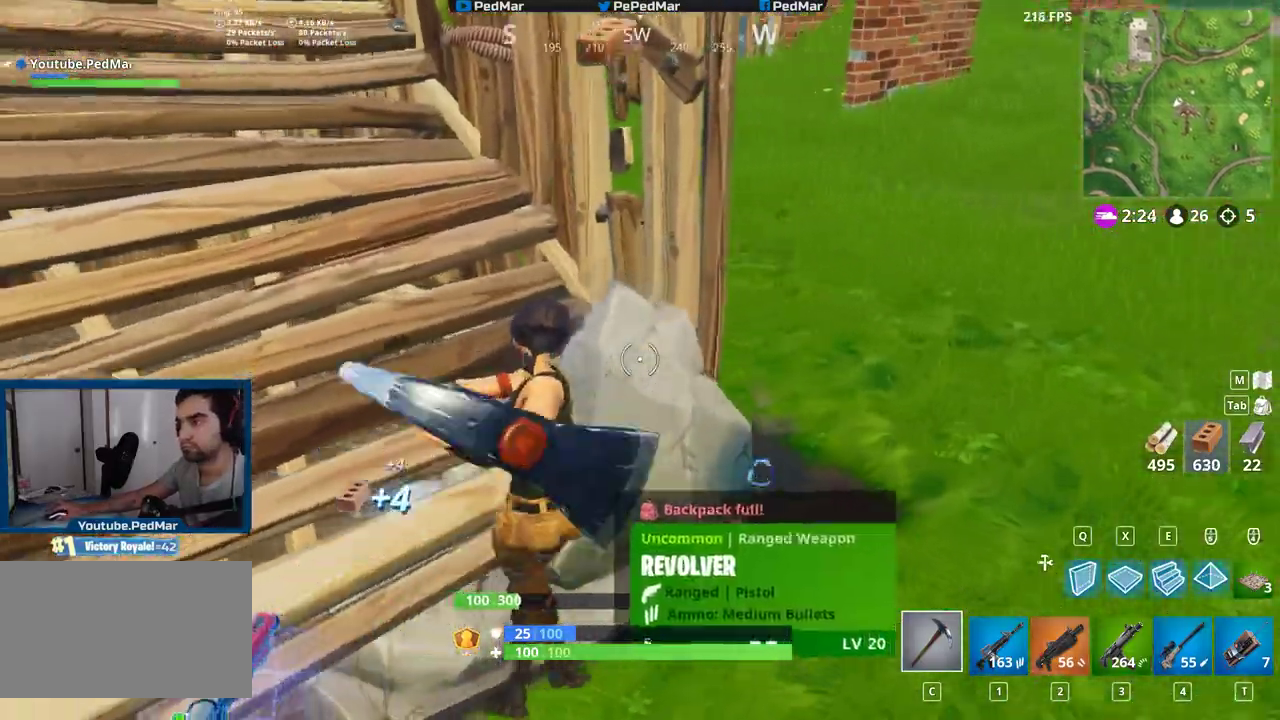
{"keys": ["a", "shift"], "mouse": ["left"], "events": [[17, "s", "down"], [317, "a", "down"], [317, "d", "up"], [333, "s", "up"]]}
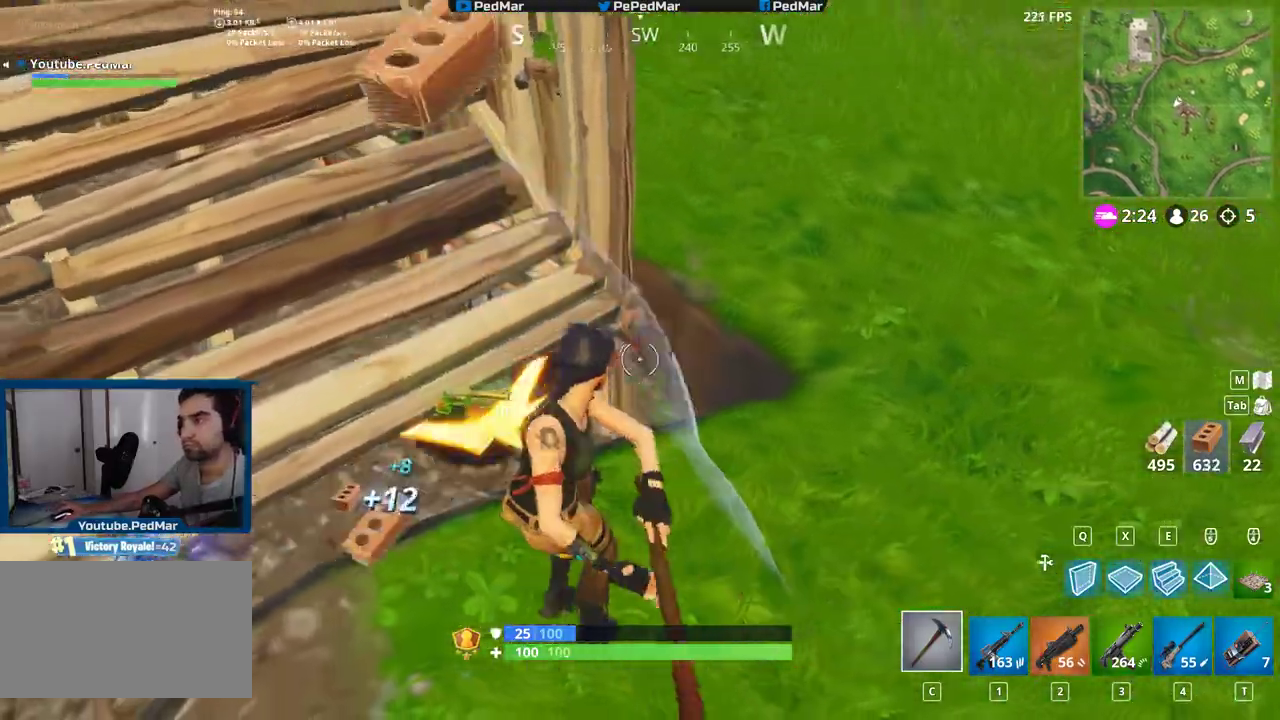
{"keys": ["shift", "space", "w"], "mouse": [], "events": [[67, "d", "down"], [117, "w", "down"], [133, "d", "up"], [233, "mouse_left", "up"], [383, "a", "up"], [483, "space", "down"]]}
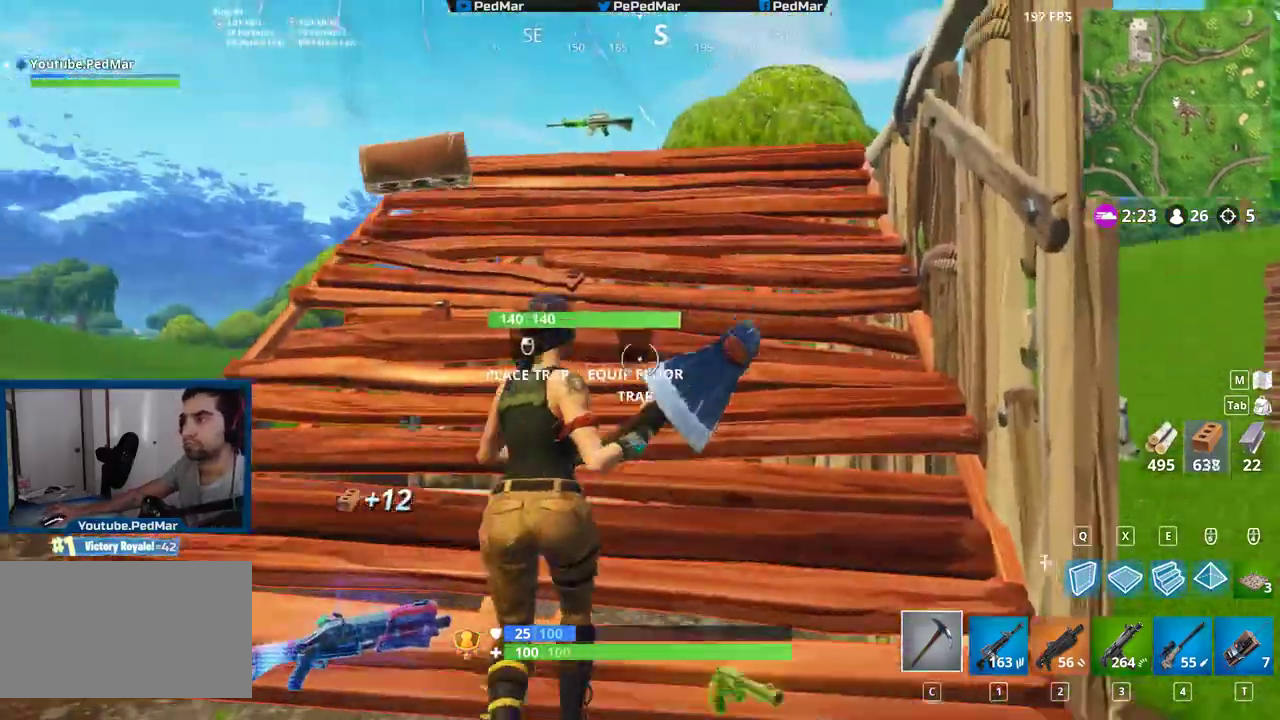
{"keys": ["shift", "w"], "mouse": [], "events": [[100, "space", "up"]]}
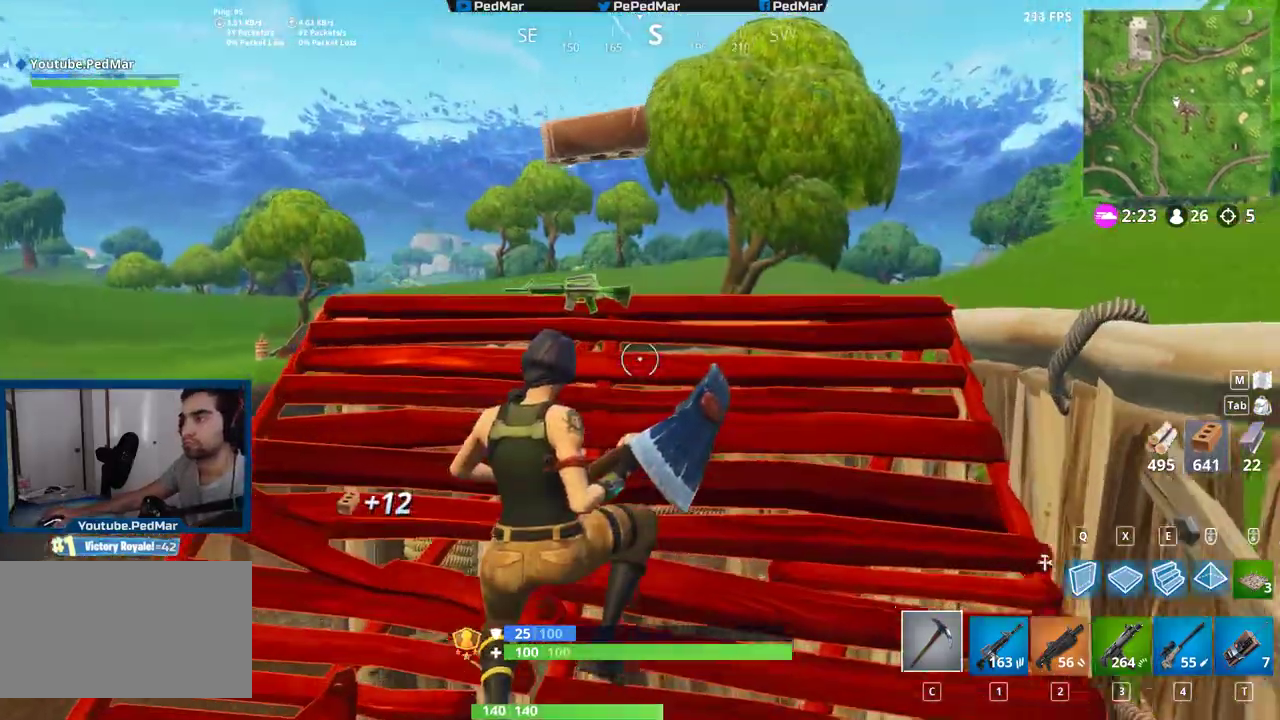
{"keys": ["d", "shift"], "mouse": [], "events": [[283, "d", "down"], [500, "w", "up"]]}
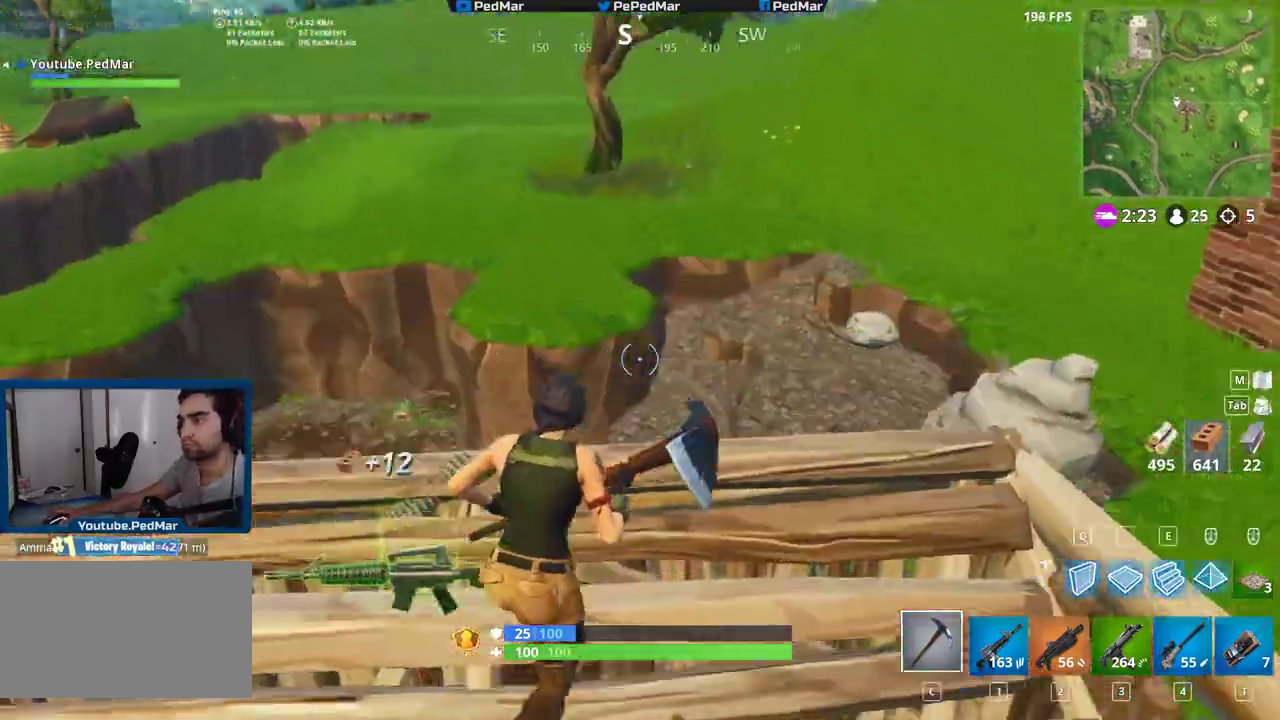
{"keys": ["d", "shift", "w"], "mouse": [], "events": [[83, "w", "down"]]}
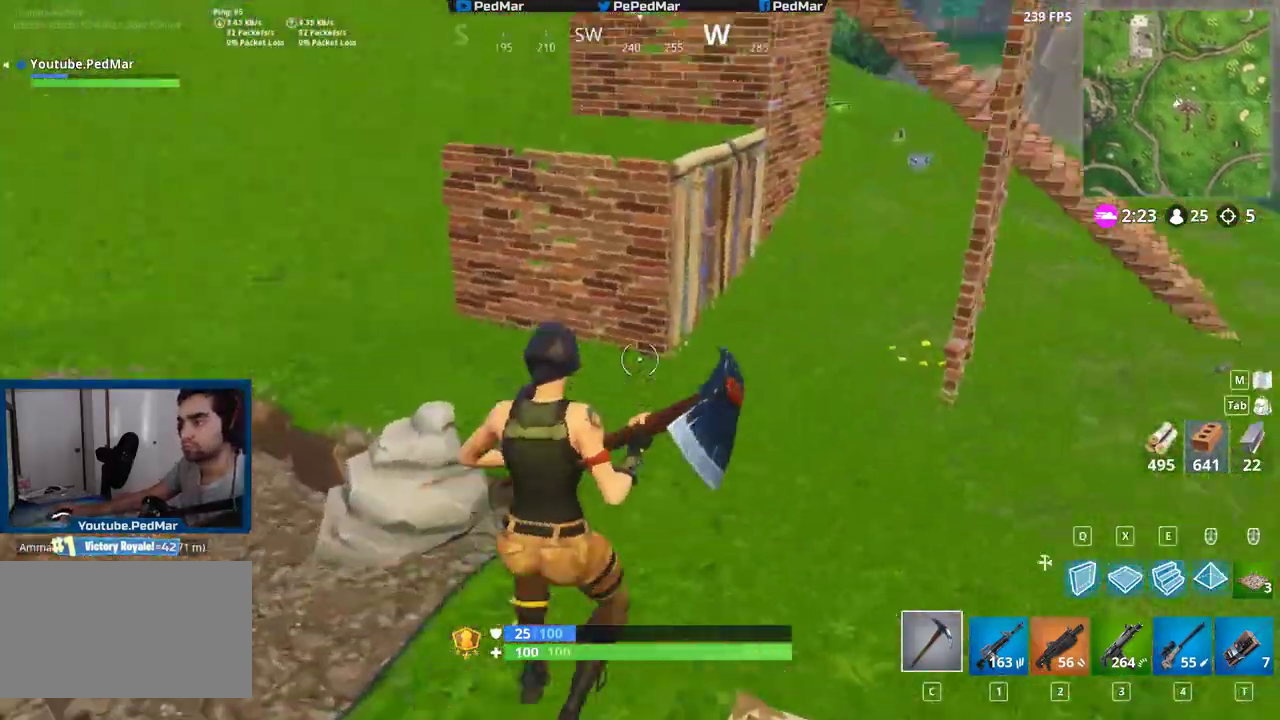
{"keys": ["d", "shift", "w"], "mouse": [], "events": []}
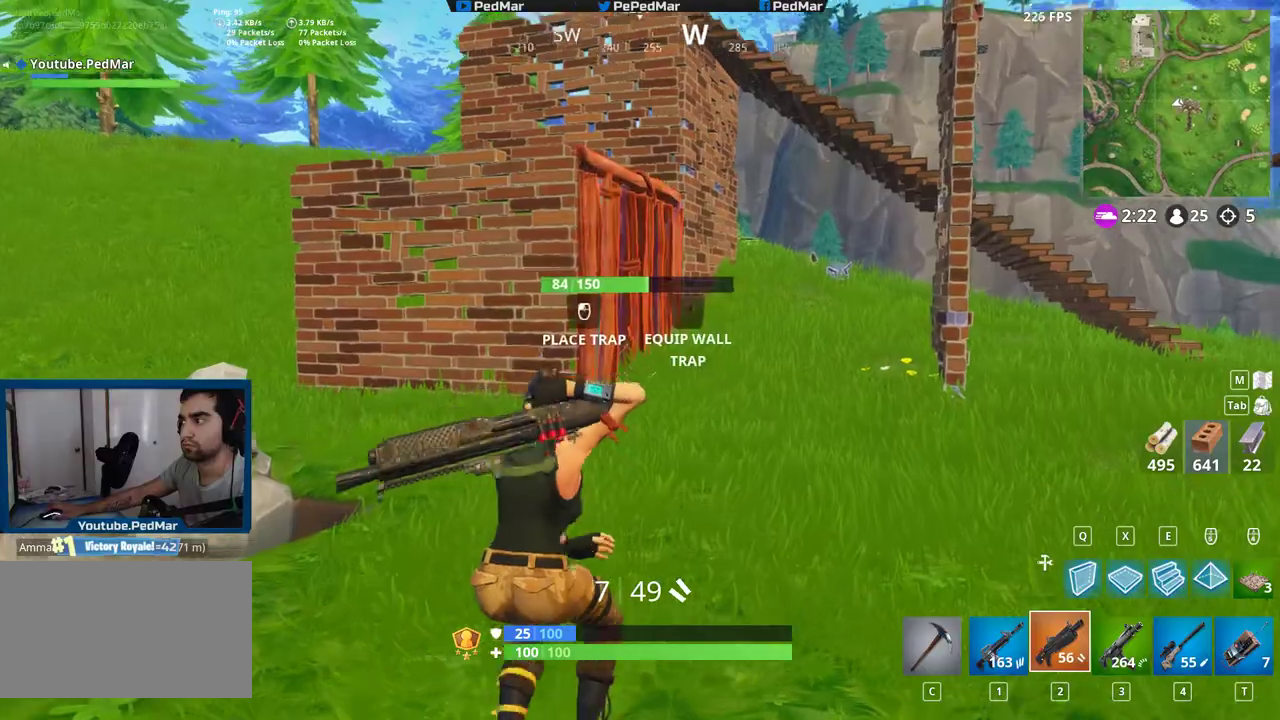
{"keys": ["a", "shift", "w"], "mouse": [], "events": [[150, "d", "up"], [233, "a", "down"], [417, "r", "down"], [500, "r", "up"]]}
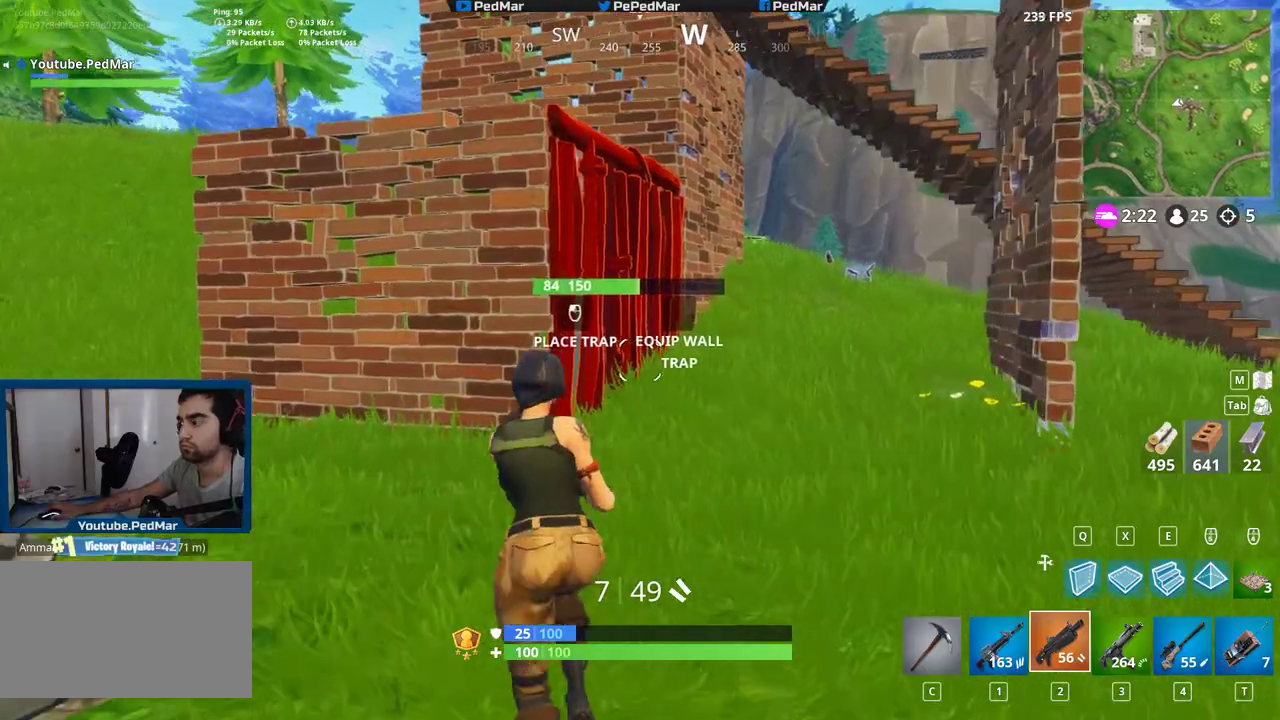
{"keys": ["shift", "w"], "mouse": [], "events": [[133, "space", "down"], [250, "space", "up"], [417, "a", "up"]]}
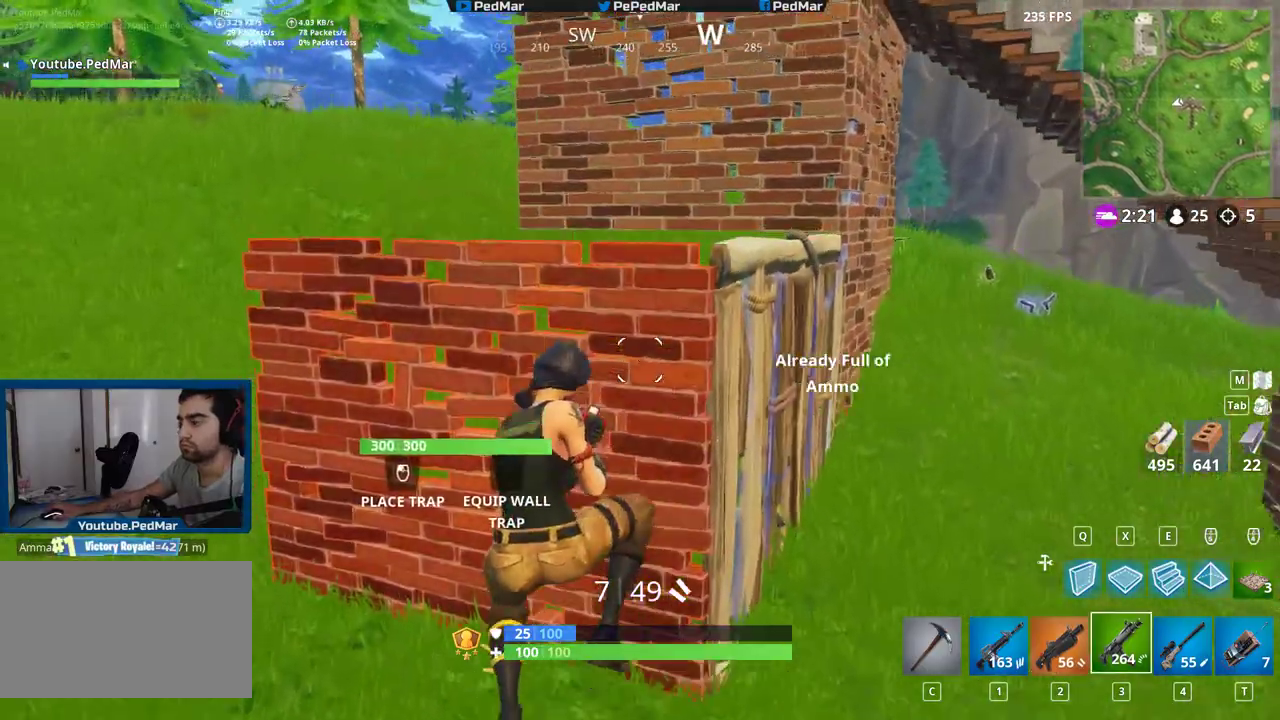
{"keys": ["shift", "w"], "mouse": [], "events": [[133, "a", "down"], [467, "a", "up"]]}